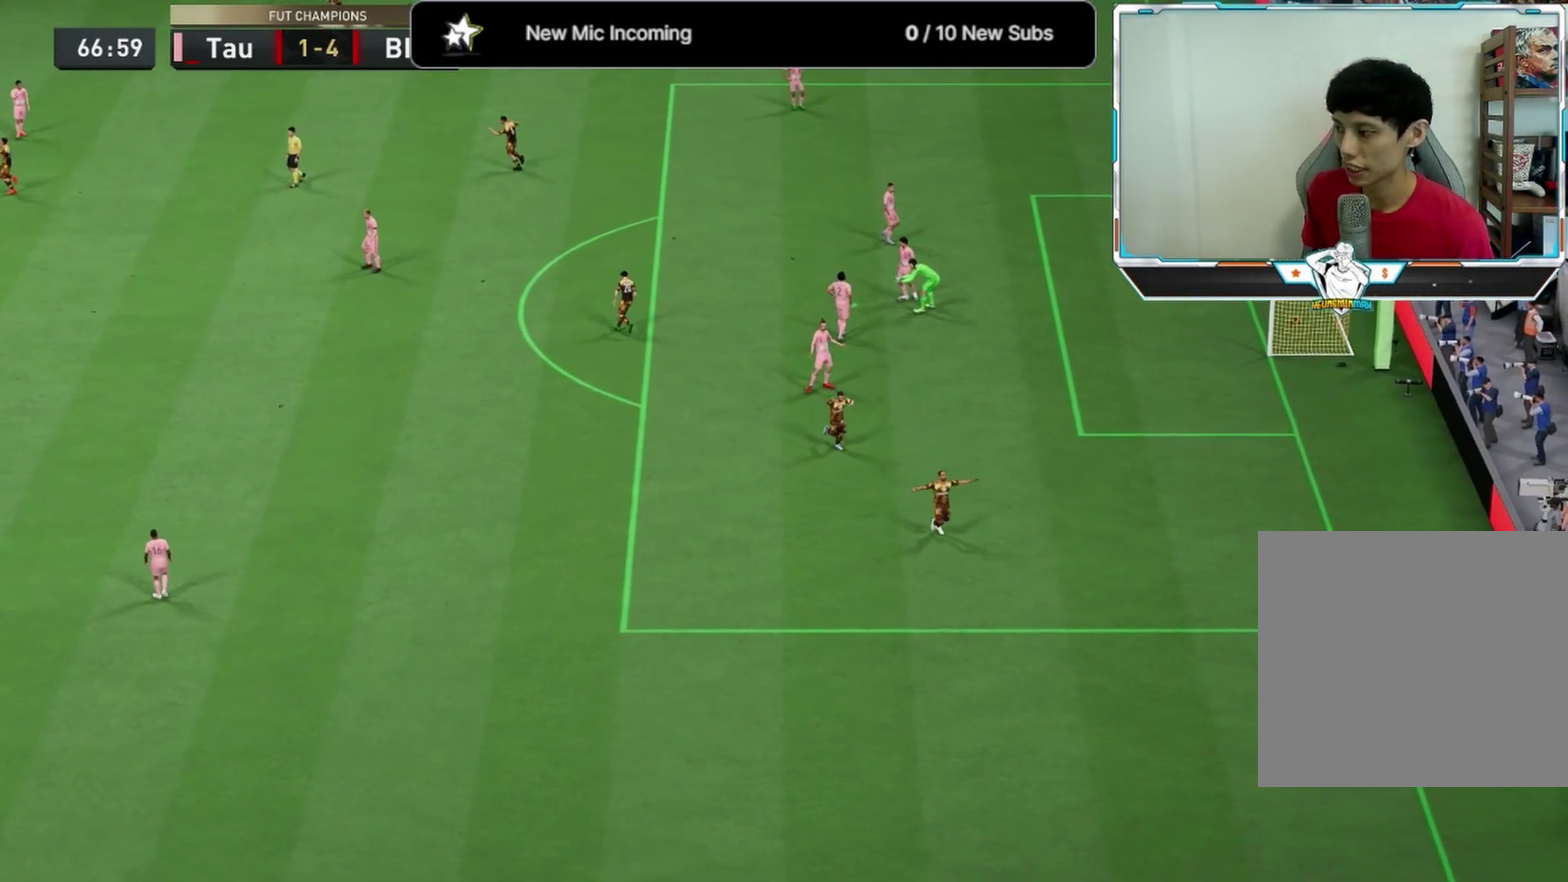
Gameplay with a controller (PlayStation layout); each line is a JSON object with the inputs held at the frame after it (dt_ms = milliseconds from this image to that frame). "events" lists button and stick changes between this image and that frame as [ms after this image, input, new state], when the widget could be followed in between.
{"dt_ms": 375, "buttons": [], "left_stick": "center", "right_stick": "center", "events": [[333, "left_stick", "center"]]}
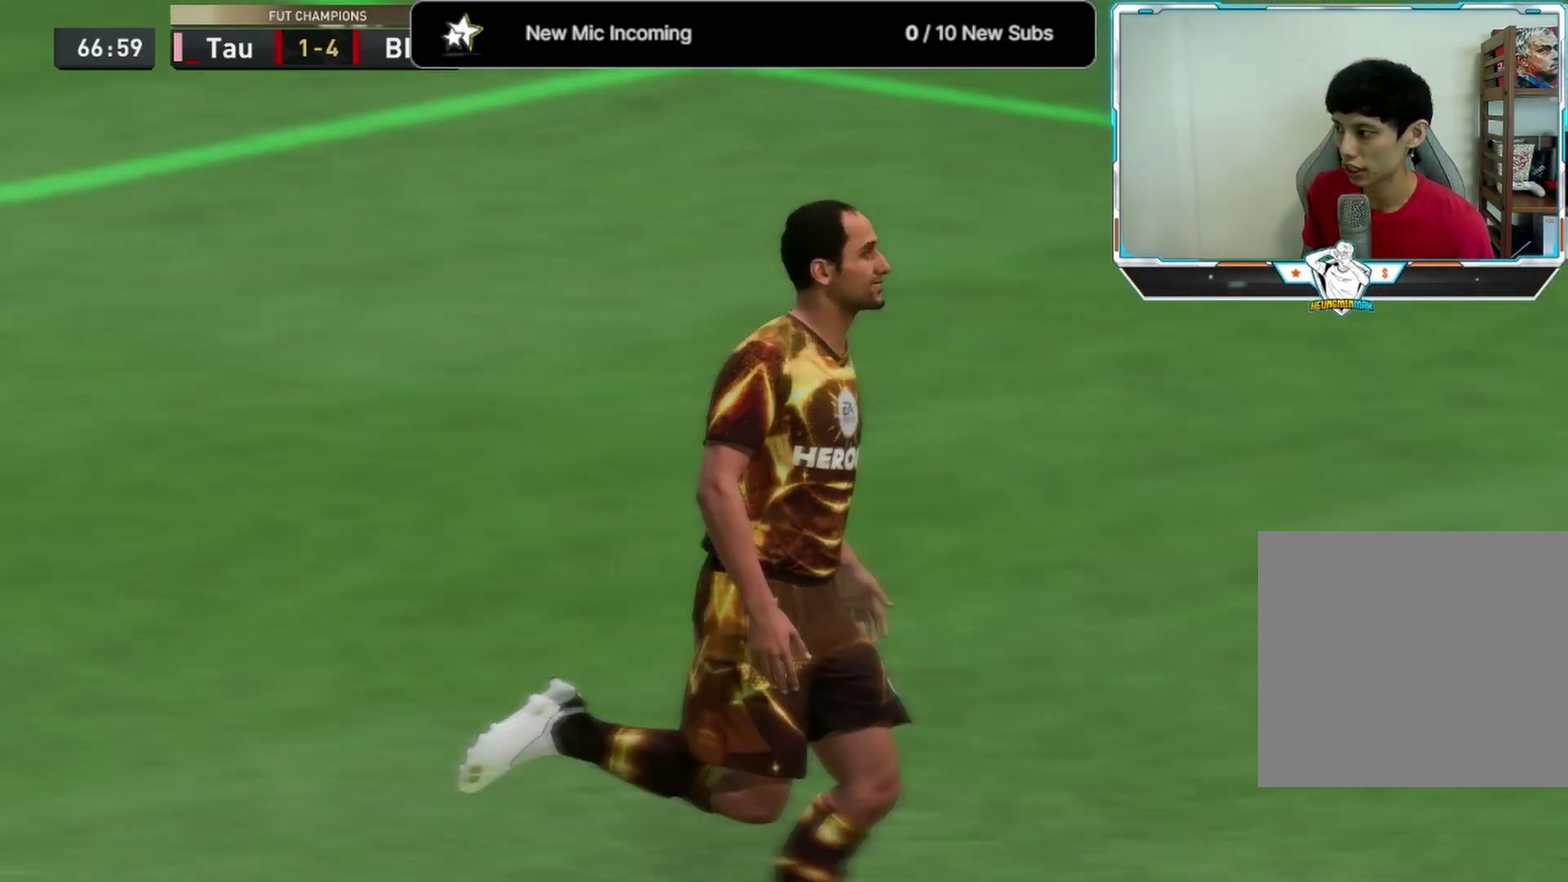
{"dt_ms": 500, "buttons": [], "left_stick": "center", "right_stick": "center", "events": []}
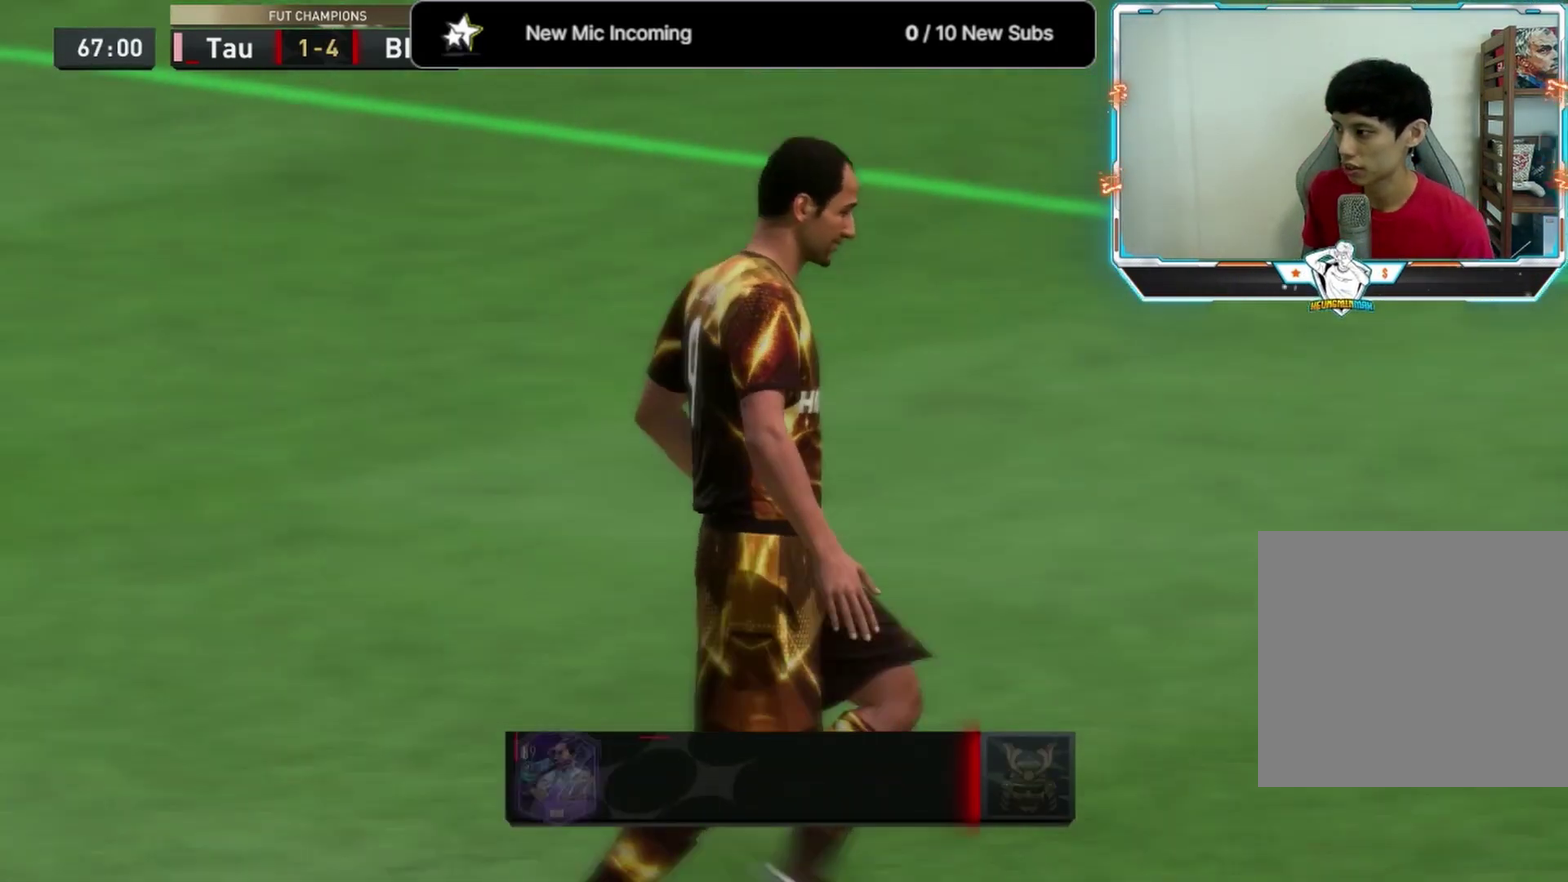
{"dt_ms": 500, "buttons": [], "left_stick": "center", "right_stick": "center", "events": []}
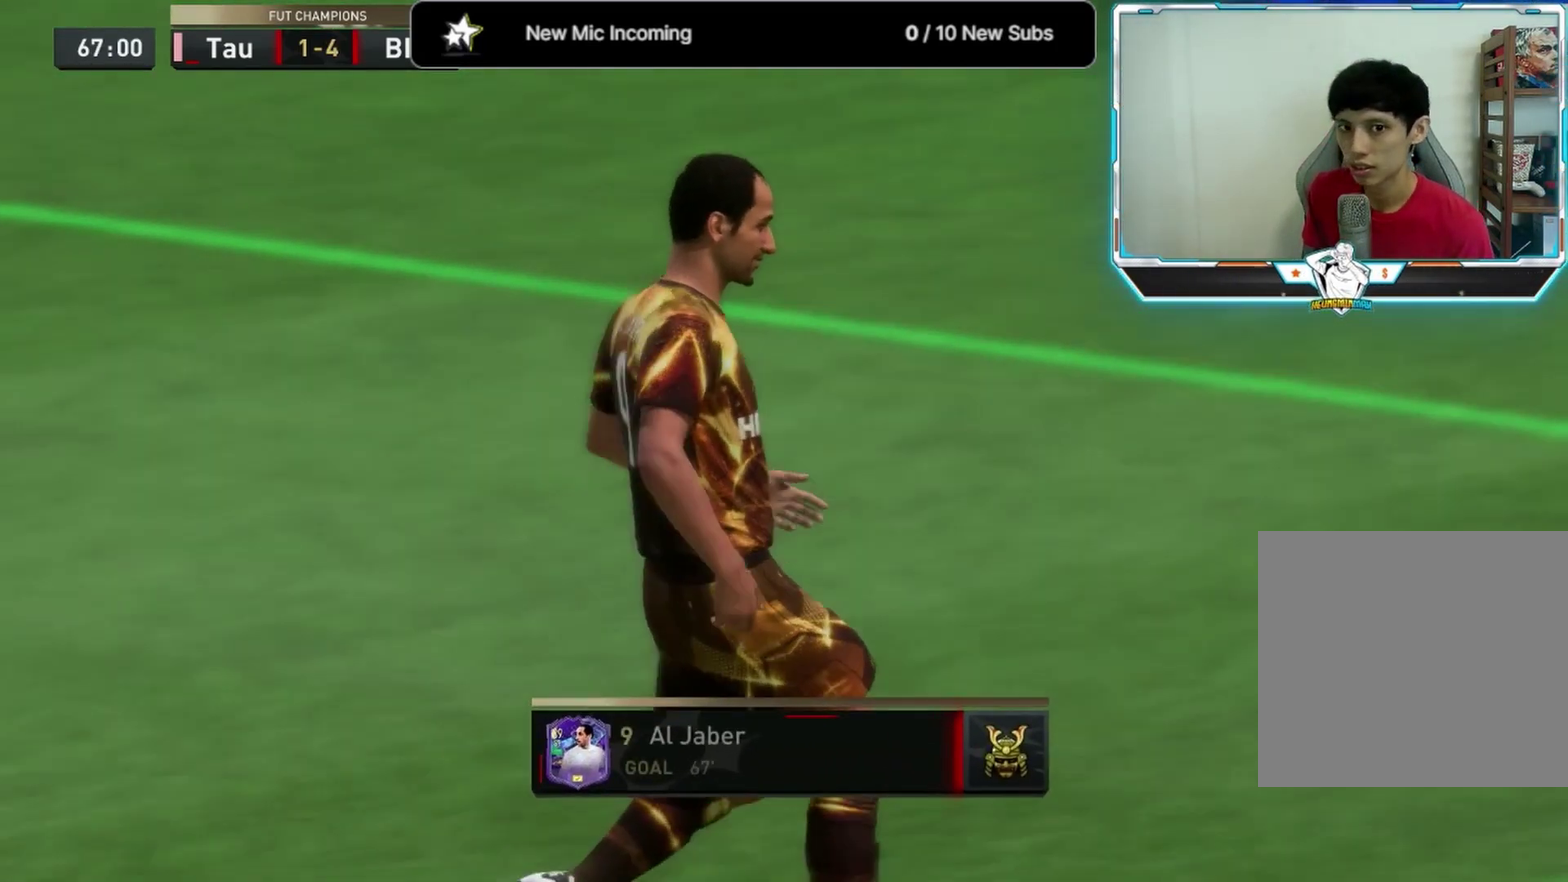
{"dt_ms": 500, "buttons": [], "left_stick": "center", "right_stick": "center", "events": []}
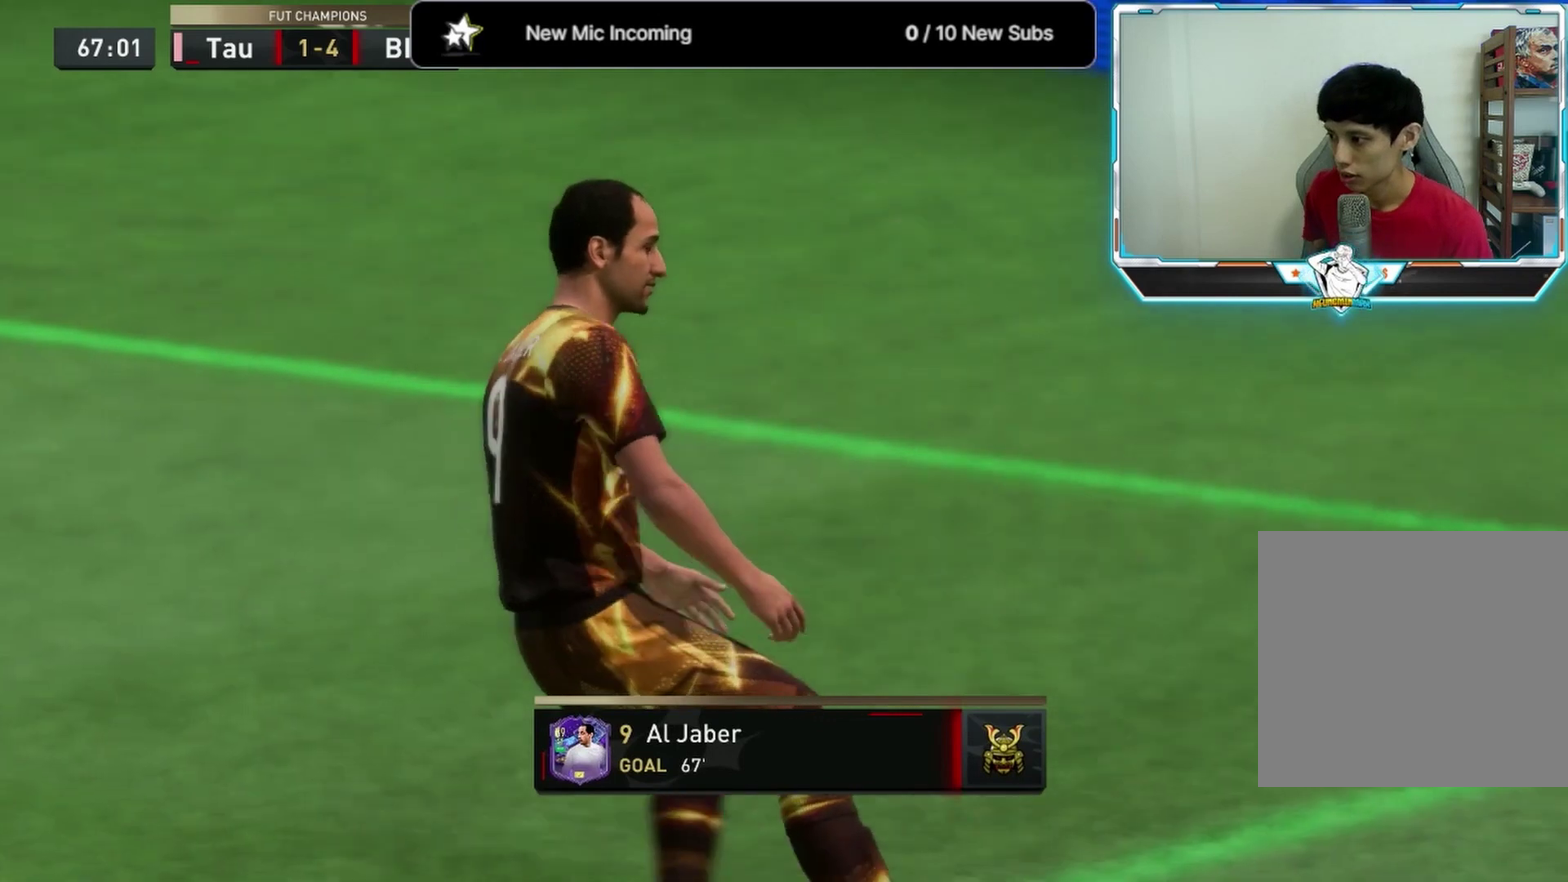
{"dt_ms": 500, "buttons": [], "left_stick": "center", "right_stick": "center", "events": []}
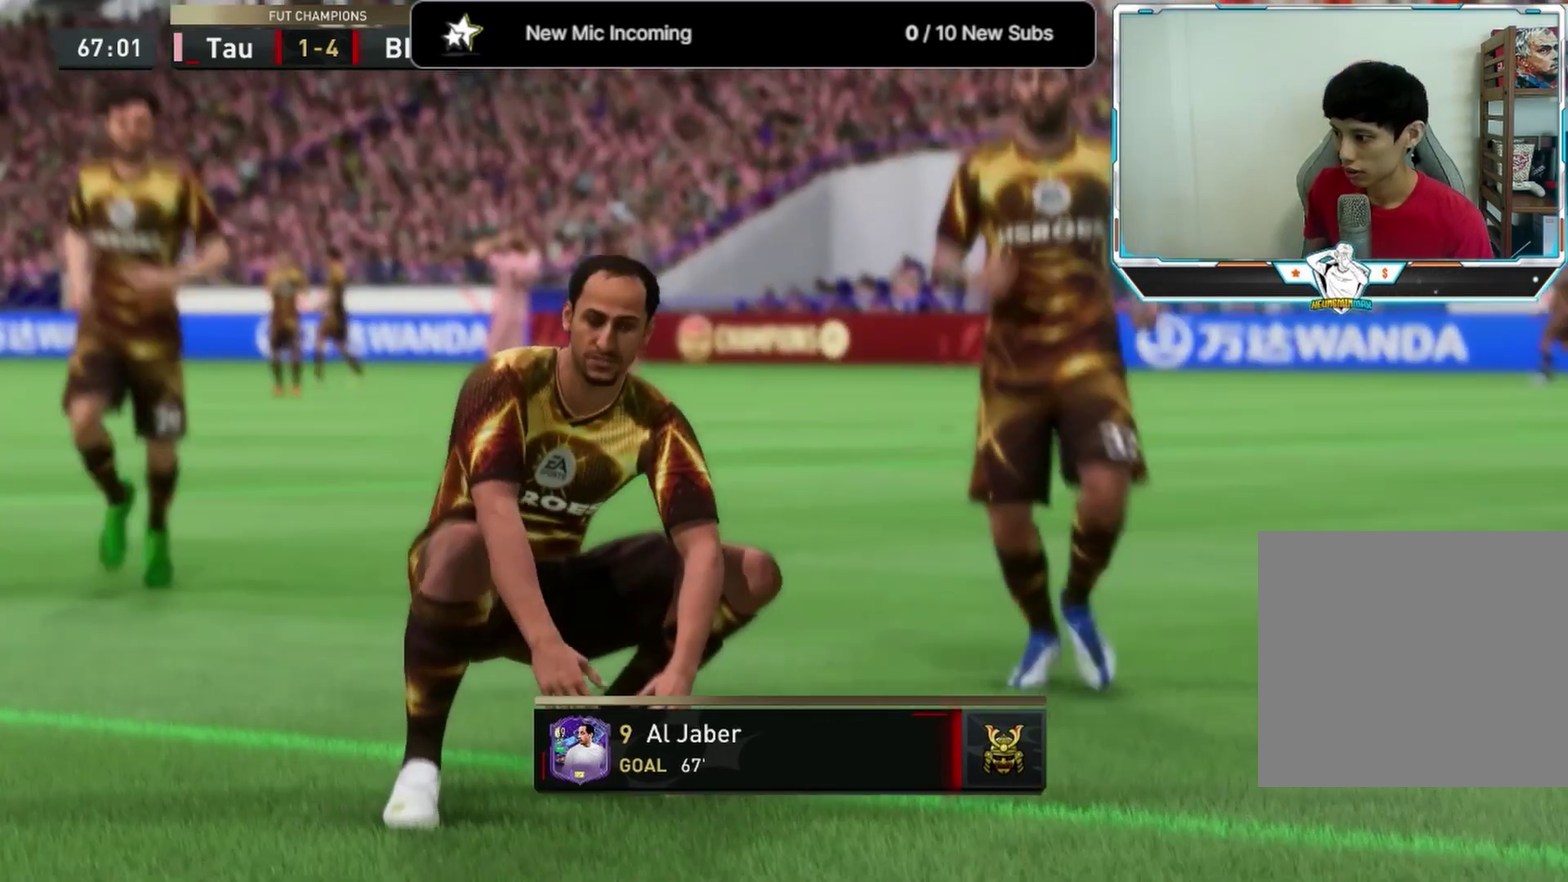
{"dt_ms": 625, "buttons": [], "left_stick": "center", "right_stick": "center", "events": []}
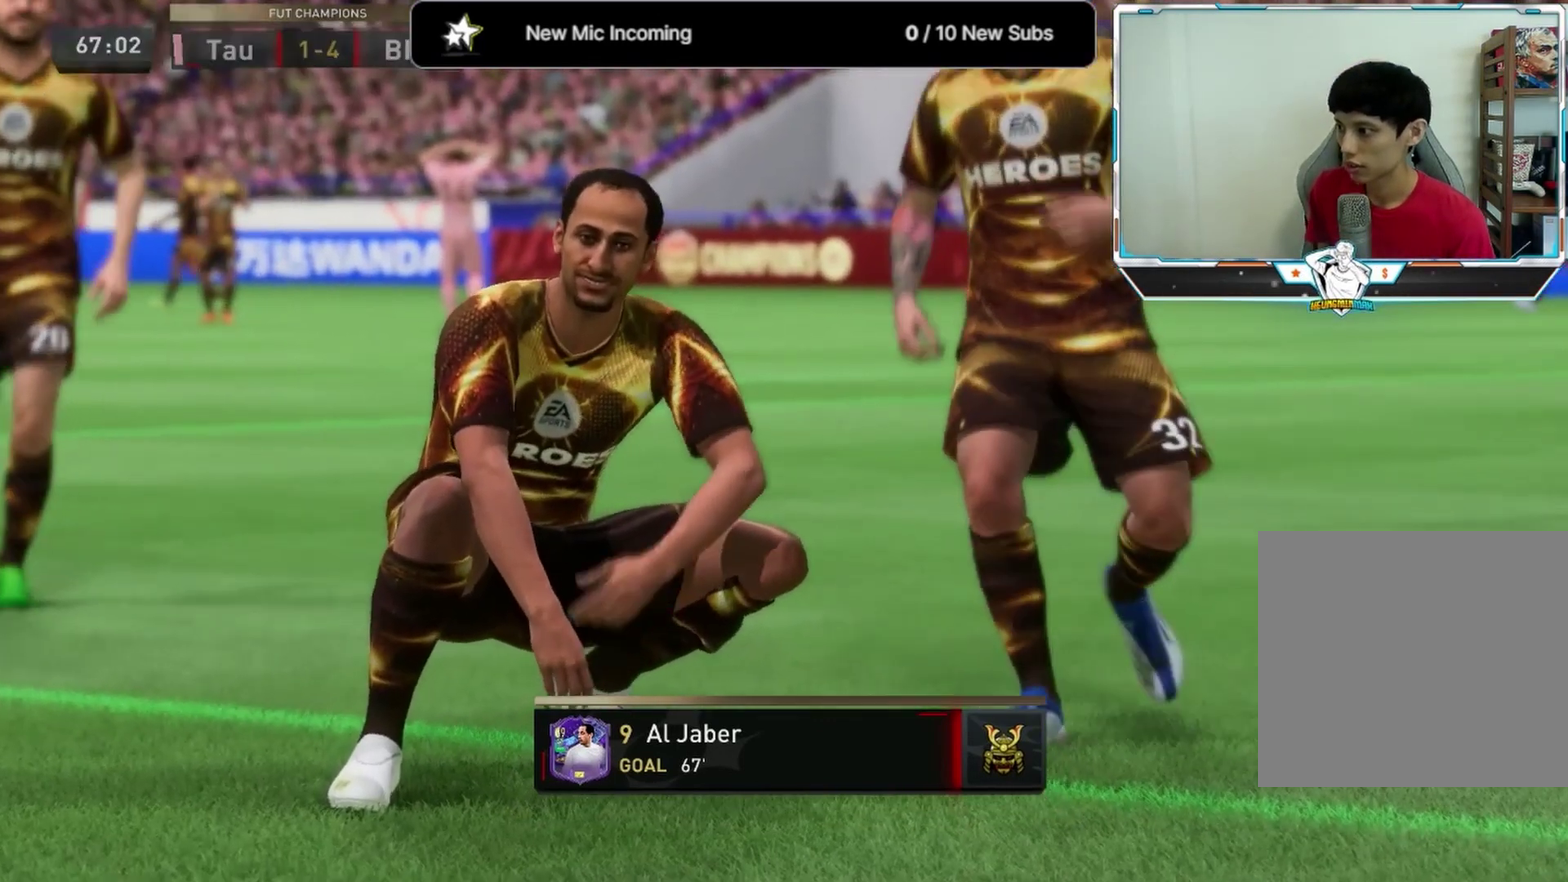
{"dt_ms": 375, "buttons": [], "left_stick": "center", "right_stick": "center", "events": []}
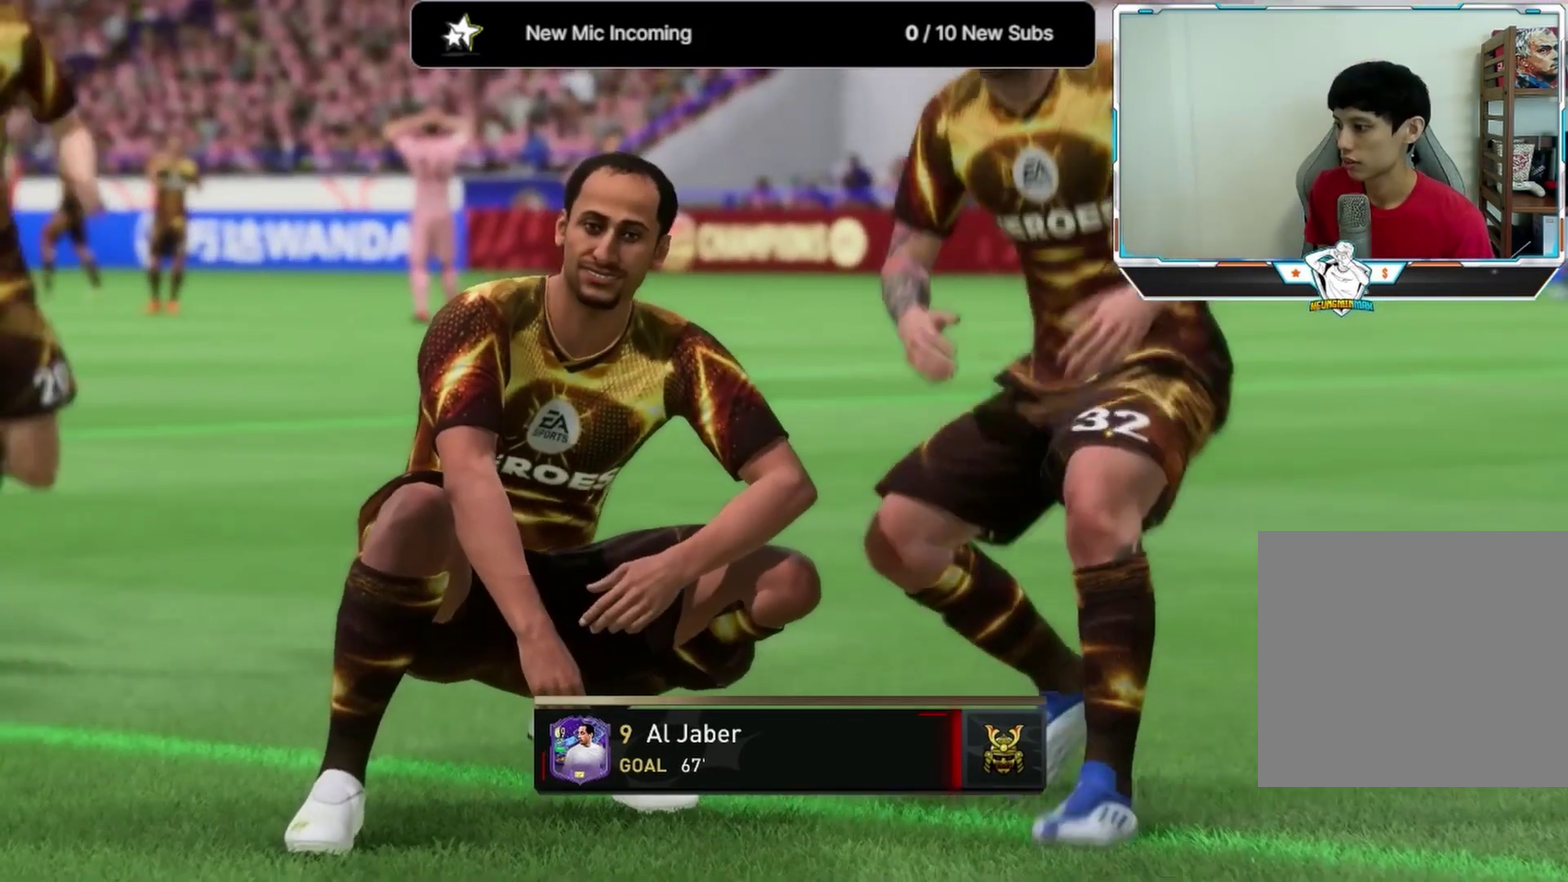
{"dt_ms": 500, "buttons": ["R2"], "left_stick": "right", "right_stick": "center", "events": [[417, "R2", "down"], [417, "left_stick", "right"]]}
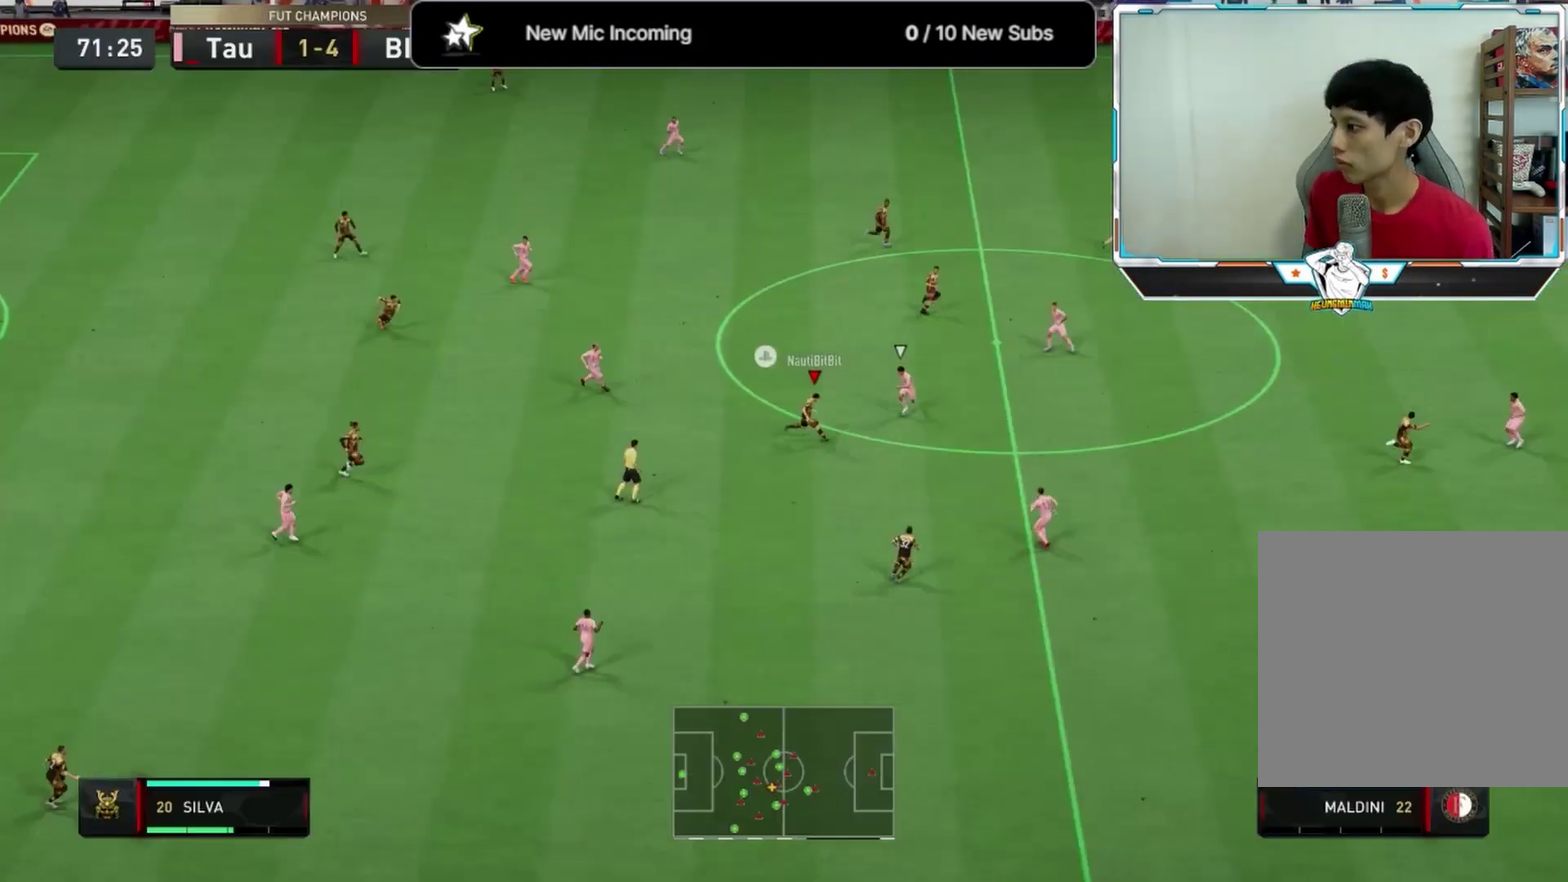
{"dt_ms": 500, "buttons": ["R2"], "left_stick": "right", "right_stick": "center", "events": []}